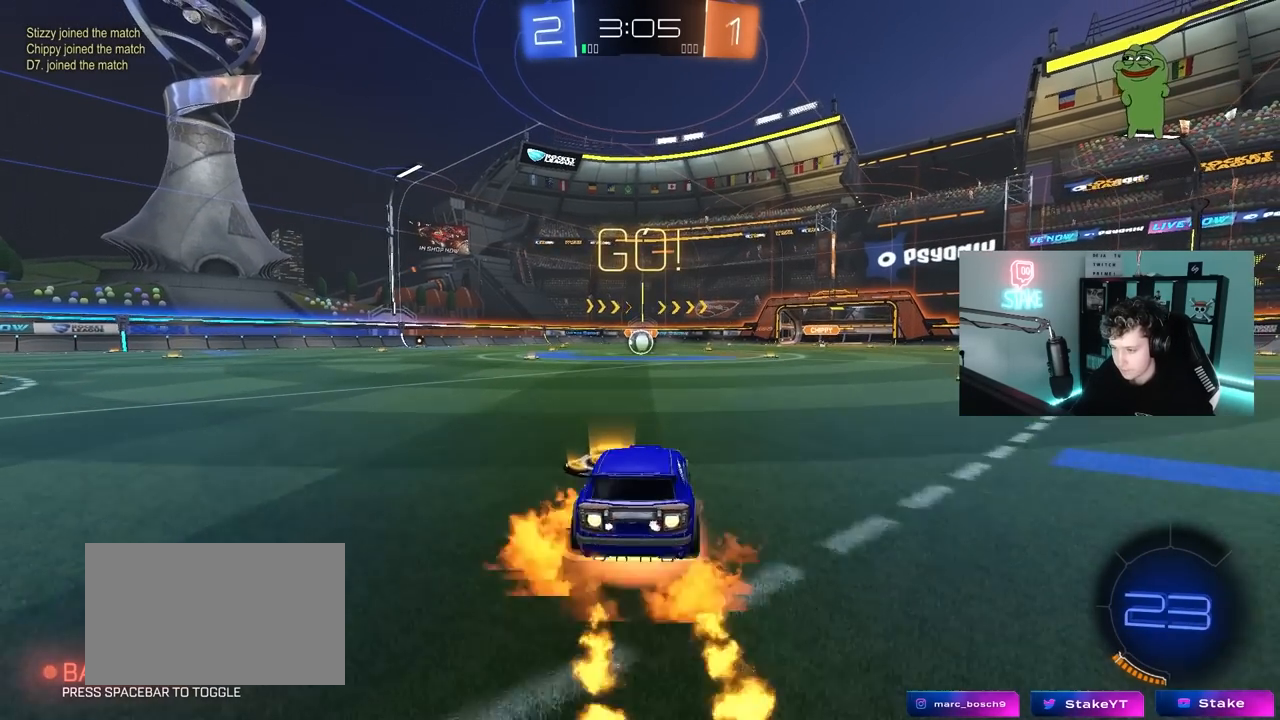
Gameplay with keyboard and mouse; each line is a JSON object with the keys and mouse buttons held at the frame after it. "events" lists presses ("down") and releases ("up") of "1", "2", "3", "4", "5", "a", "alt", "c", "caps_lock", "ctrl", "d", "e", "f", "g", "q", "r", "s", "shift", "space", "t", "tab", "v", "w", "x", "z", "mouse_left", "mouse_wheel" and "mouse_right" between this image and that frame as [ms after this image, input, new state], when the widget could be followed in between. "mouse_left", "mouse_wheel", "mouse_right" = the "left", "wheel", "right" buttons of the "mouse" list. No other keys are recorded. "wheel" means that the mouse wheel is clicked or scrolled. "mouse_move" is the direction in which the mouse moves at that frame (one of eight, or "still"), when it could be read.
{"keys": ["a", "s", "shift"], "mouse": ["left"], "mouse_move": "still", "events": [[50, "a", "down"], [50, "d", "up"], [50, "mouse_right", "up"], [100, "shift", "down"], [150, "mouse_right", "down"], [150, "s", "down"], [150, "w", "up"], [283, "mouse_right", "up"]]}
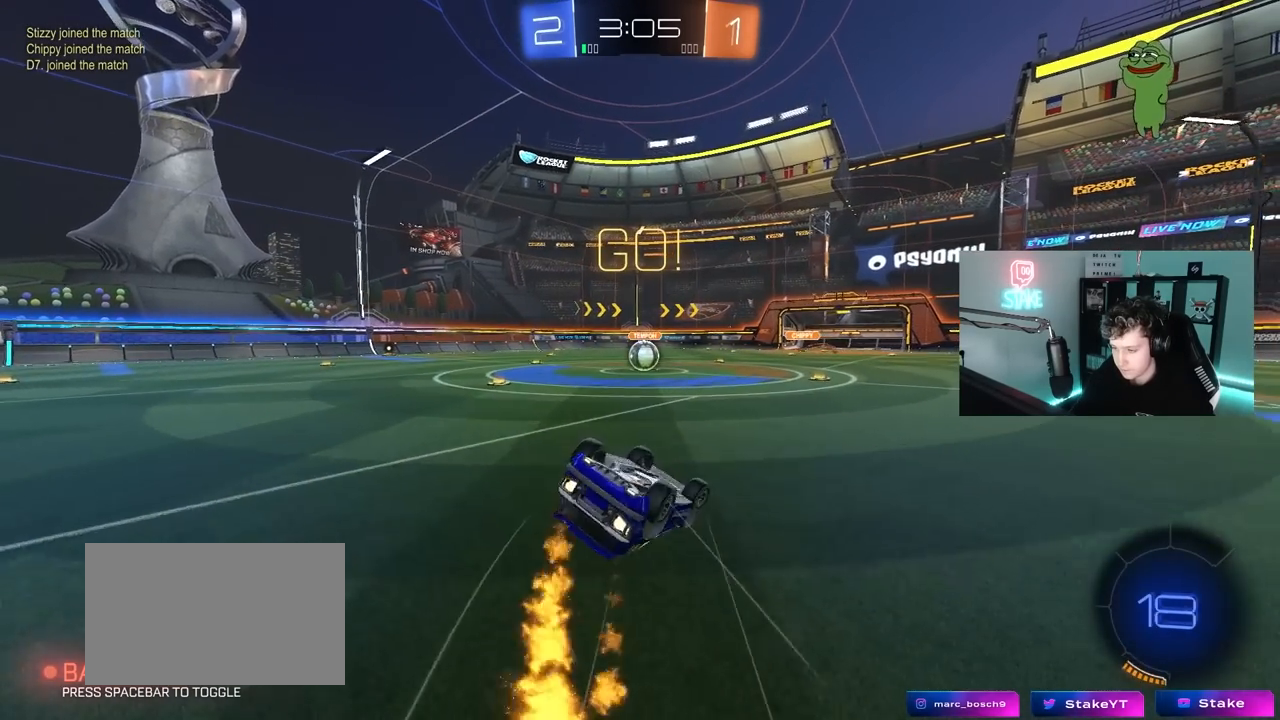
{"keys": [], "mouse": [], "mouse_move": "still", "events": [[117, "s", "up"], [217, "s", "down"], [450, "a", "up"], [450, "mouse_left", "up"], [450, "s", "up"], [450, "shift", "up"]]}
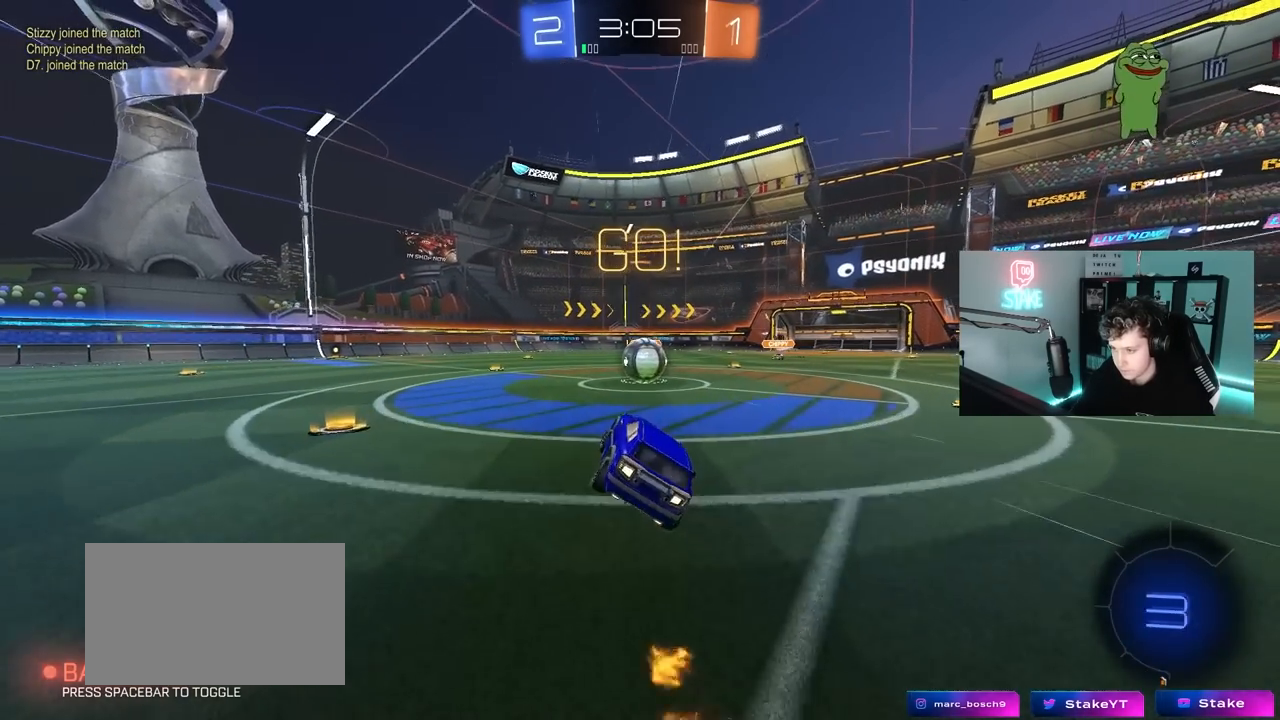
{"keys": ["shift", "w"], "mouse": ["left"], "mouse_move": "up-right", "events": [[183, "d", "down"], [233, "d", "up"], [317, "d", "down"], [317, "mouse_left", "down"], [317, "mouse_right", "down"], [417, "w", "down"], [467, "d", "up"], [500, "mouse_right", "up"], [500, "shift", "down"]]}
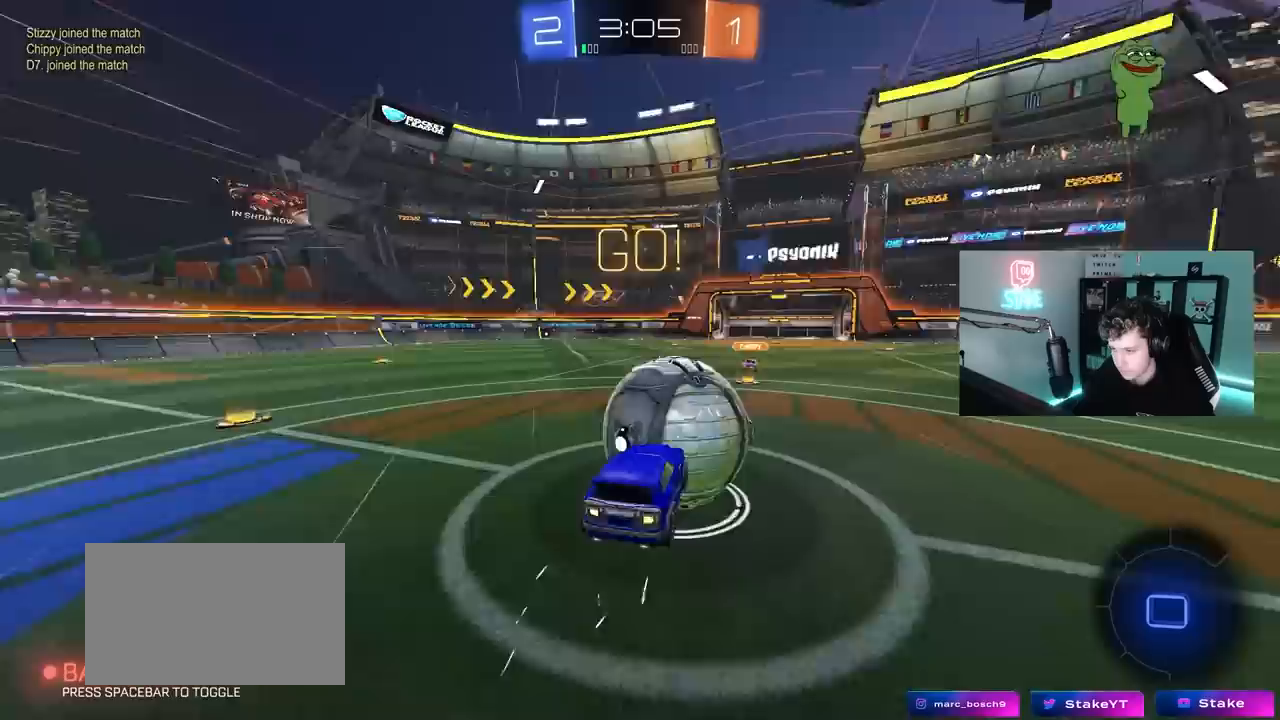
{"keys": ["d", "s", "shift"], "mouse": [], "mouse_move": "still", "events": [[50, "mouse_right", "down"], [200, "d", "down"], [250, "mouse_left", "up"], [250, "mouse_right", "up"], [250, "shift", "up"], [283, "shift", "down"], [283, "w", "up"], [483, "s", "down"]]}
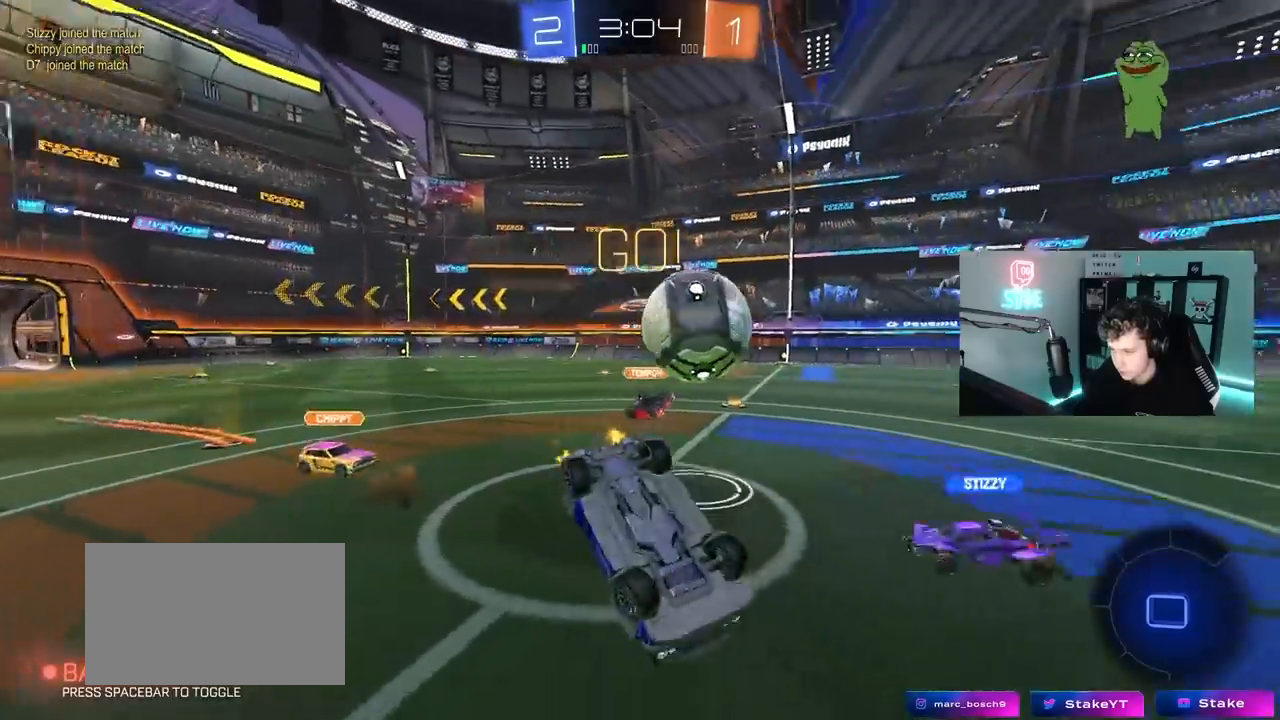
{"keys": ["a"], "mouse": [], "mouse_move": "still", "events": [[350, "s", "up"], [350, "shift", "up"], [400, "d", "up"], [450, "a", "down"]]}
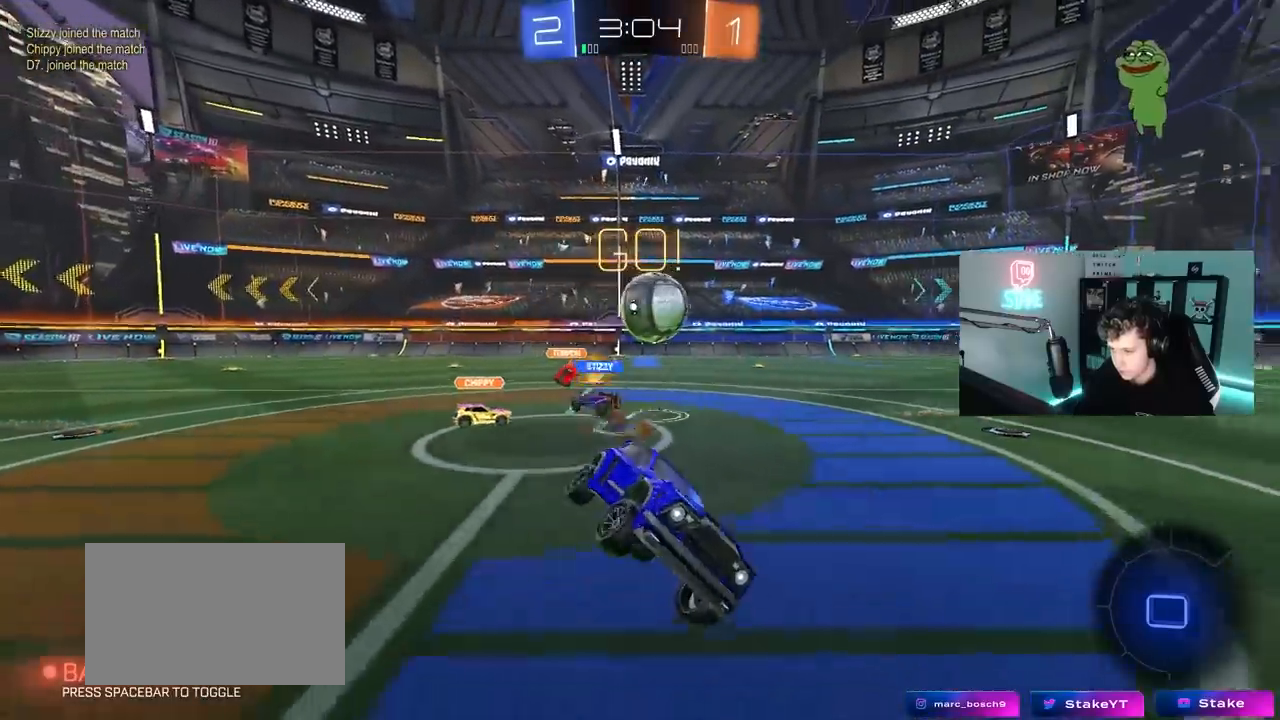
{"keys": ["a", "w"], "mouse": [], "mouse_move": "still", "events": [[33, "w", "down"], [183, "a", "up"], [233, "a", "down"]]}
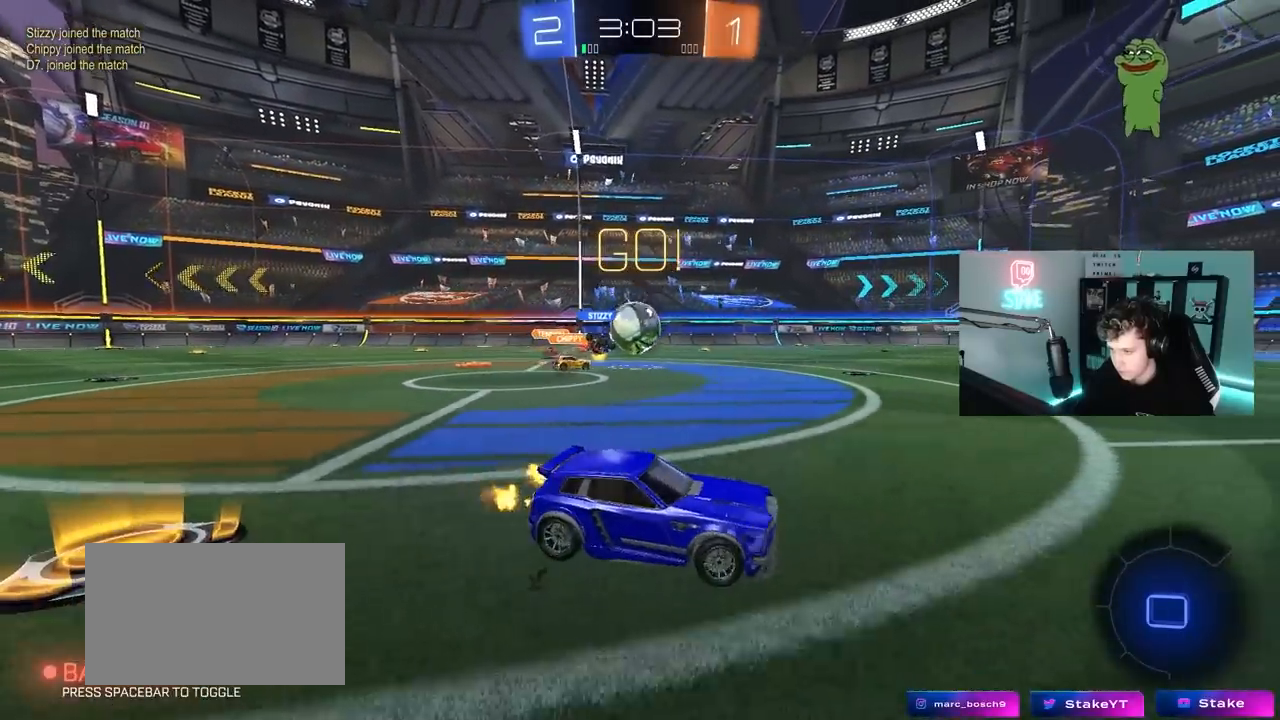
{"keys": ["w"], "mouse": ["left"], "mouse_move": "still", "events": [[17, "mouse_left", "down"], [100, "shift", "down"], [150, "shift", "up"], [283, "a", "up"], [333, "d", "down"], [433, "d", "up"]]}
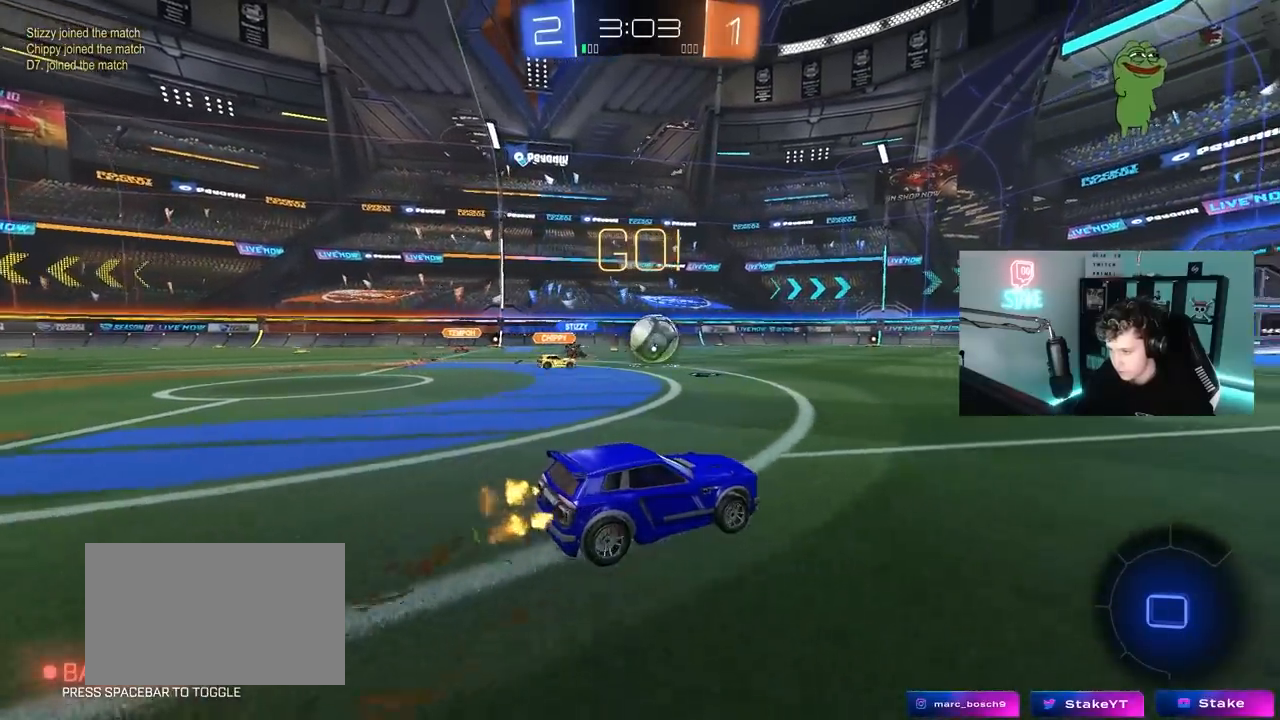
{"keys": [], "mouse": [], "mouse_move": "still", "events": [[17, "mouse_right", "down"], [117, "mouse_right", "up"], [167, "mouse_right", "down"], [300, "mouse_left", "up"], [400, "mouse_right", "up"], [483, "w", "up"]]}
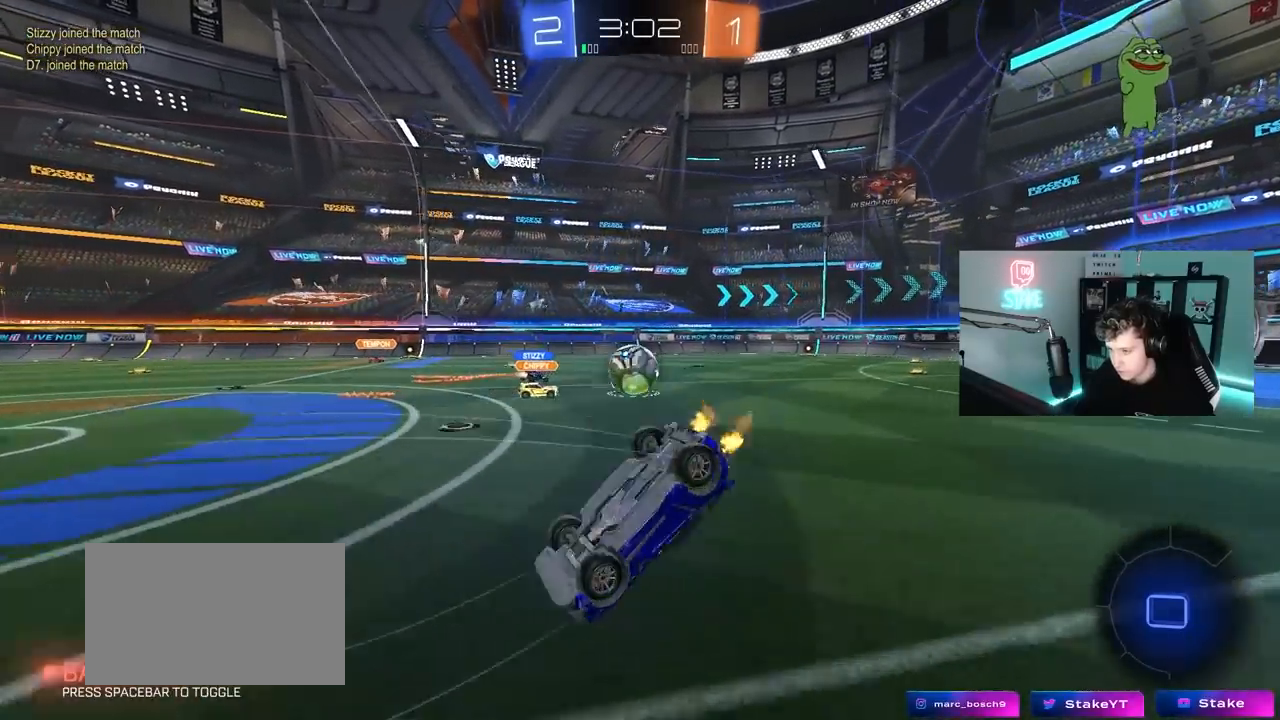
{"keys": [], "mouse": [], "mouse_move": "still", "events": []}
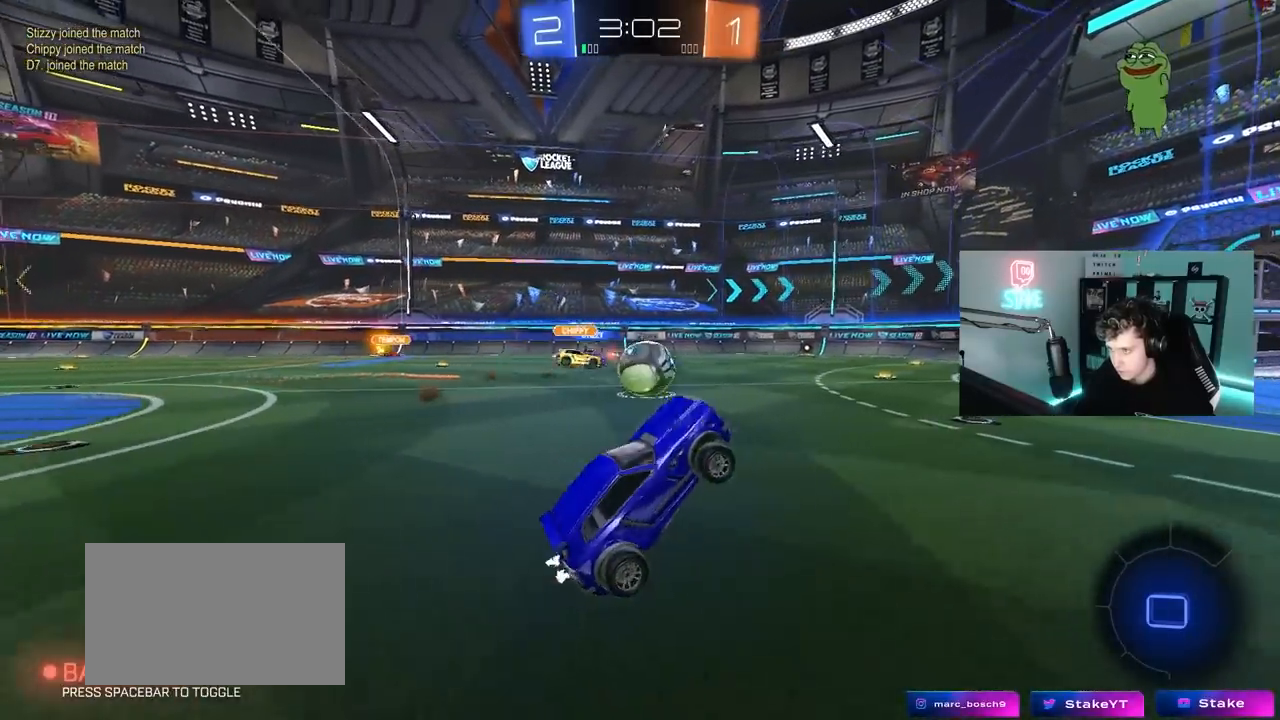
{"keys": ["w"], "mouse": ["left"], "mouse_move": "still", "events": [[283, "a", "down"], [283, "w", "down"], [383, "a", "up"], [383, "mouse_left", "down"], [383, "mouse_right", "down"], [483, "mouse_right", "up"]]}
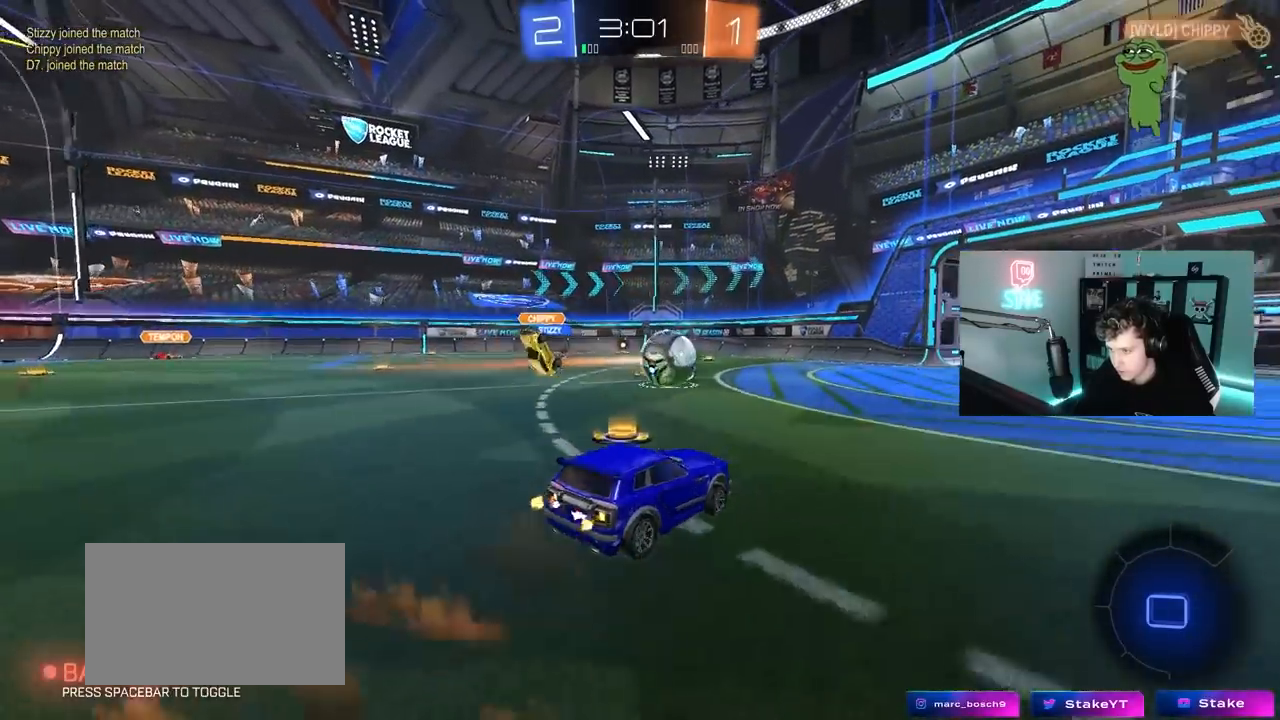
{"keys": [], "mouse": [], "mouse_move": "still", "events": [[67, "mouse_right", "down"], [167, "mouse_left", "up"], [200, "mouse_right", "up"], [350, "w", "up"]]}
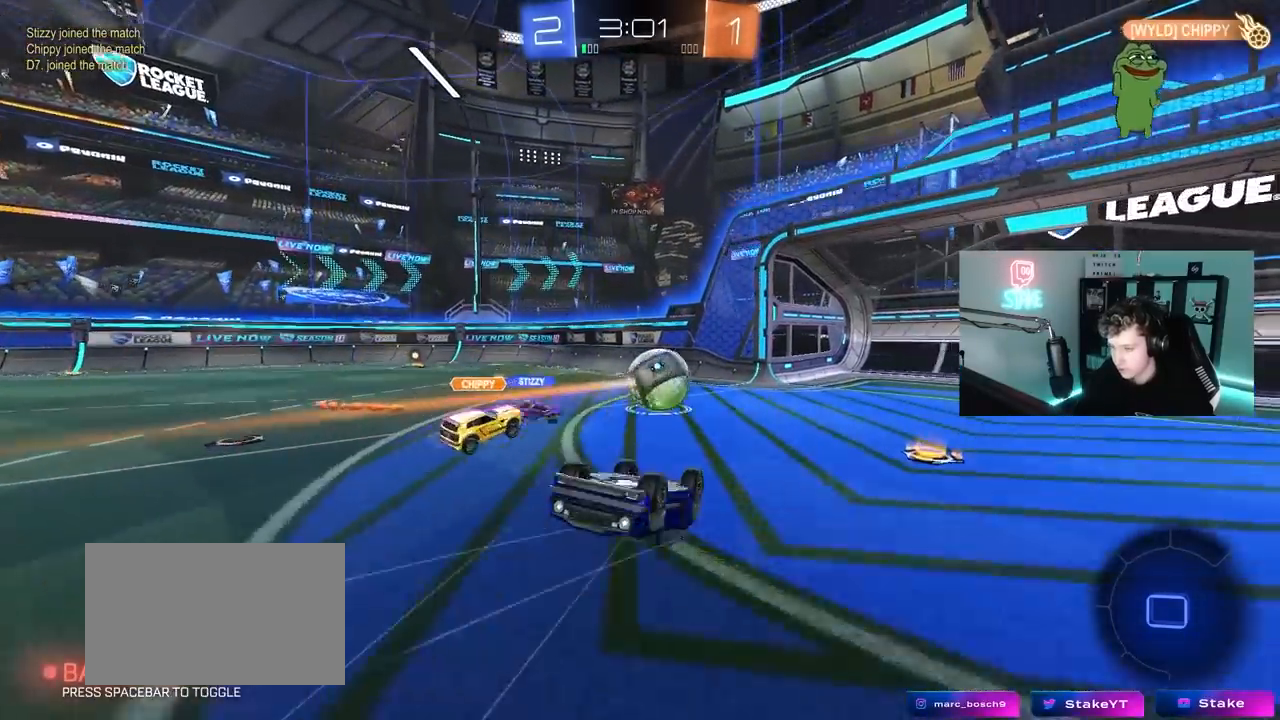
{"keys": ["space"], "mouse": [], "mouse_move": "still", "events": [[183, "tab", "down"], [417, "space", "down"], [500, "tab", "up"]]}
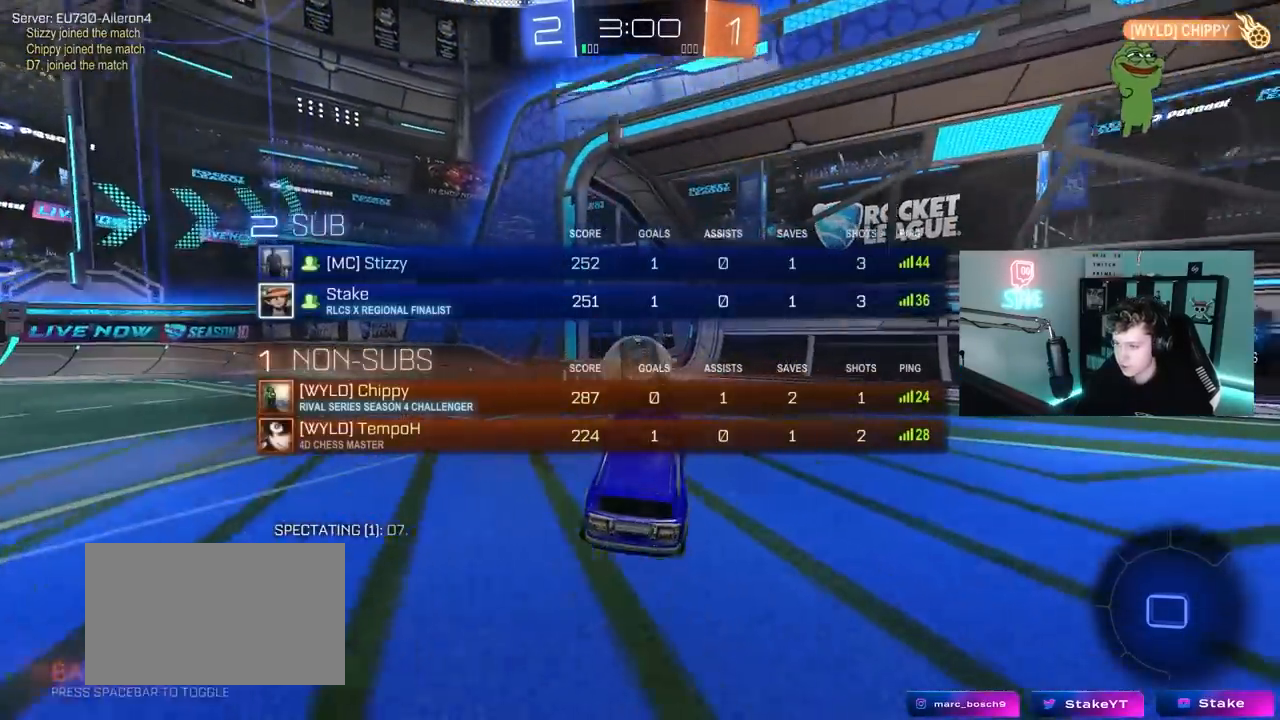
{"keys": ["tab"], "mouse": [], "mouse_move": "still", "events": [[100, "space", "up"], [250, "tab", "down"], [283, "space", "down"], [467, "space", "up"]]}
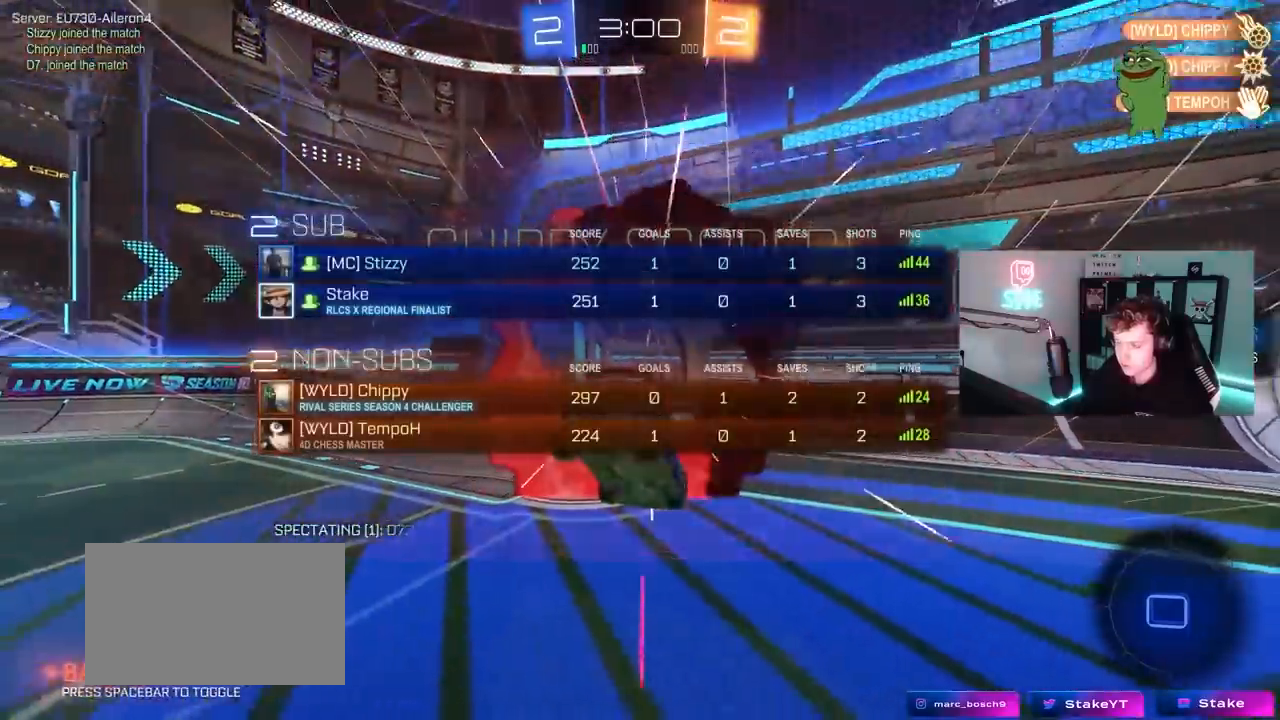
{"keys": ["tab", "w"], "mouse": [], "mouse_move": "still", "events": [[217, "space", "down"], [300, "w", "down"], [400, "space", "up"]]}
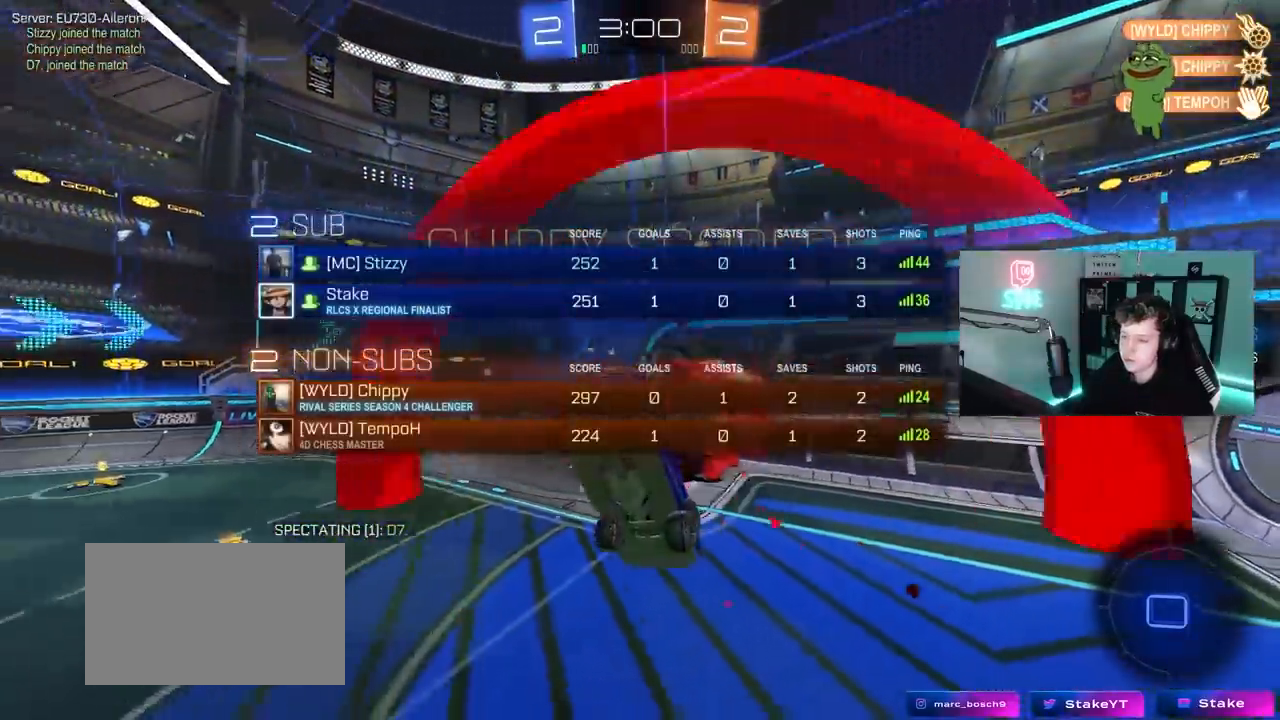
{"keys": [], "mouse": [], "mouse_move": "still", "events": [[33, "tab", "up"], [183, "space", "down"], [183, "w", "up"], [317, "space", "up"]]}
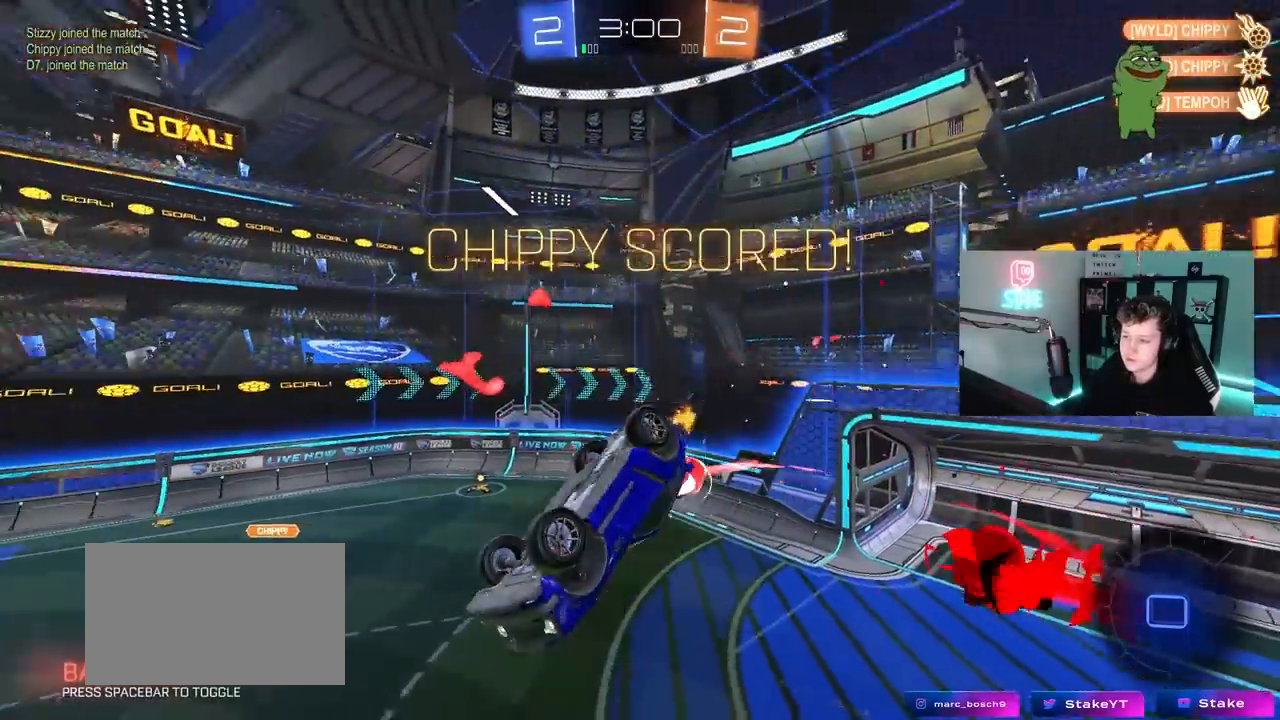
{"keys": ["d", "q", "s"], "mouse": [], "mouse_move": "still", "events": [[50, "d", "down"], [100, "q", "down"], [333, "s", "down"]]}
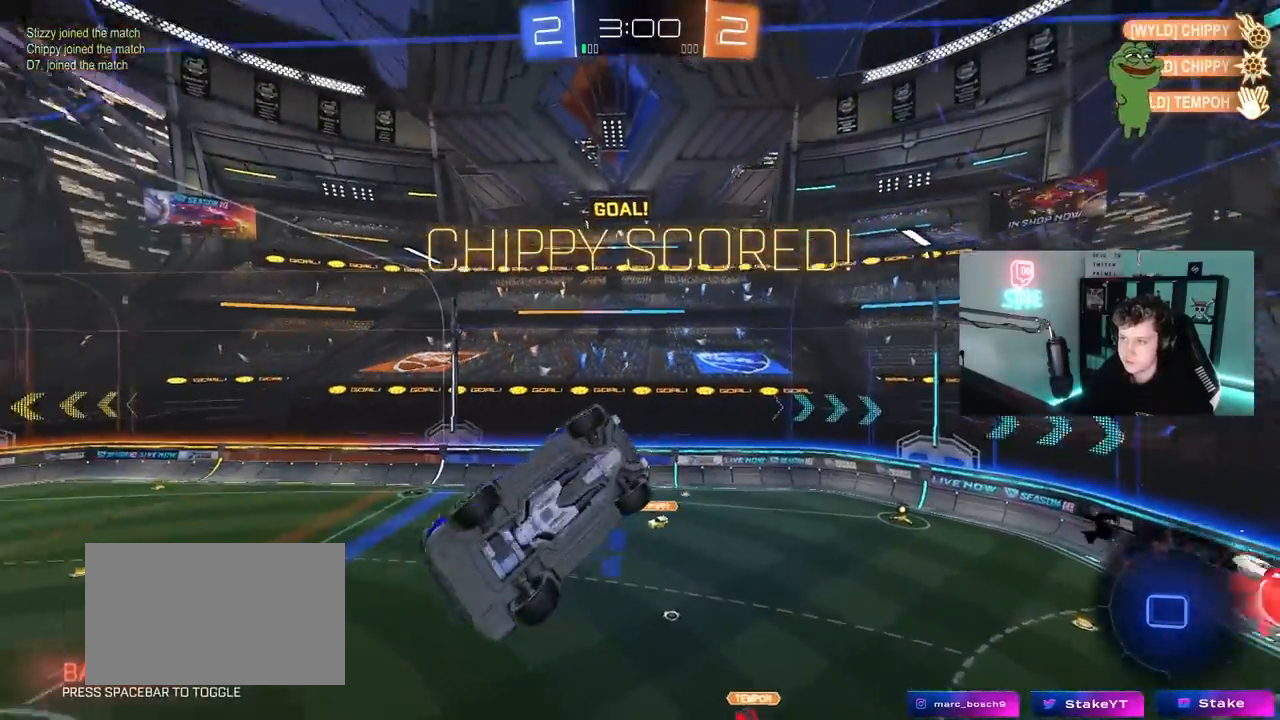
{"keys": ["d", "s"], "mouse": [], "mouse_move": "left", "events": [[67, "d", "up"], [167, "s", "up"], [217, "q", "up"], [400, "mouse_right", "down"], [500, "d", "down"], [500, "mouse_right", "up"], [500, "s", "down"]]}
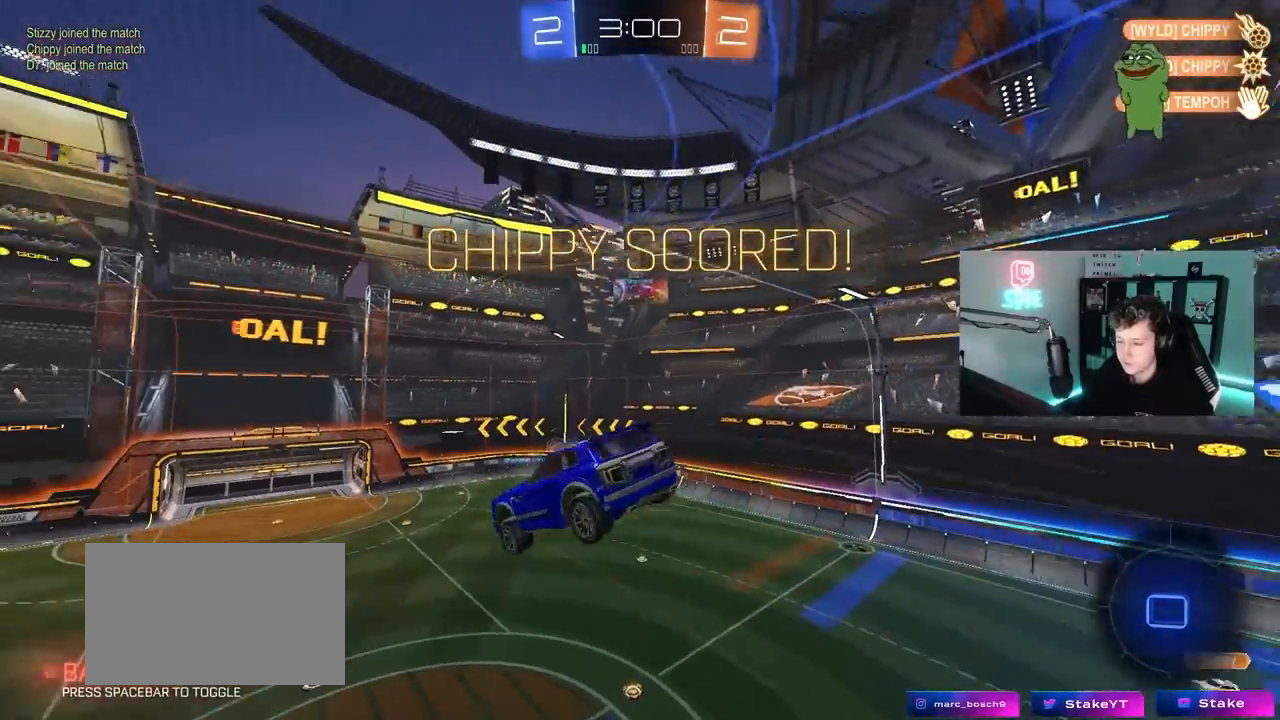
{"keys": ["a", "shift"], "mouse": ["right"], "mouse_move": "up-right", "events": [[83, "d", "up"], [83, "s", "up"], [133, "mouse_right", "down"], [233, "mouse_right", "up"], [267, "a", "down"], [317, "mouse_right", "down"], [317, "w", "down"], [417, "shift", "down"], [417, "w", "up"]]}
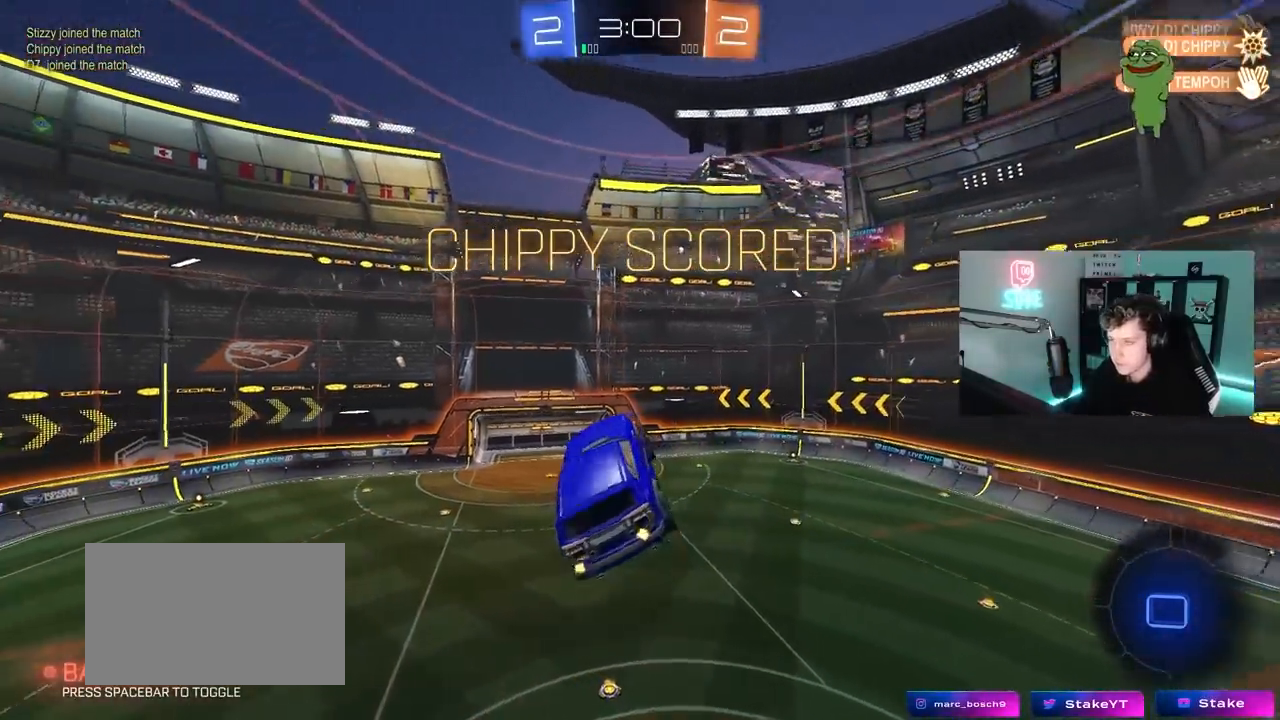
{"keys": ["d", "shift", "w"], "mouse": ["right"], "mouse_move": "up-left", "events": [[17, "mouse_right", "up"], [100, "a", "up"], [150, "d", "down"], [150, "s", "down"], [200, "mouse_right", "down"], [200, "s", "up"], [333, "mouse_right", "up"], [383, "w", "down"], [433, "mouse_right", "down"]]}
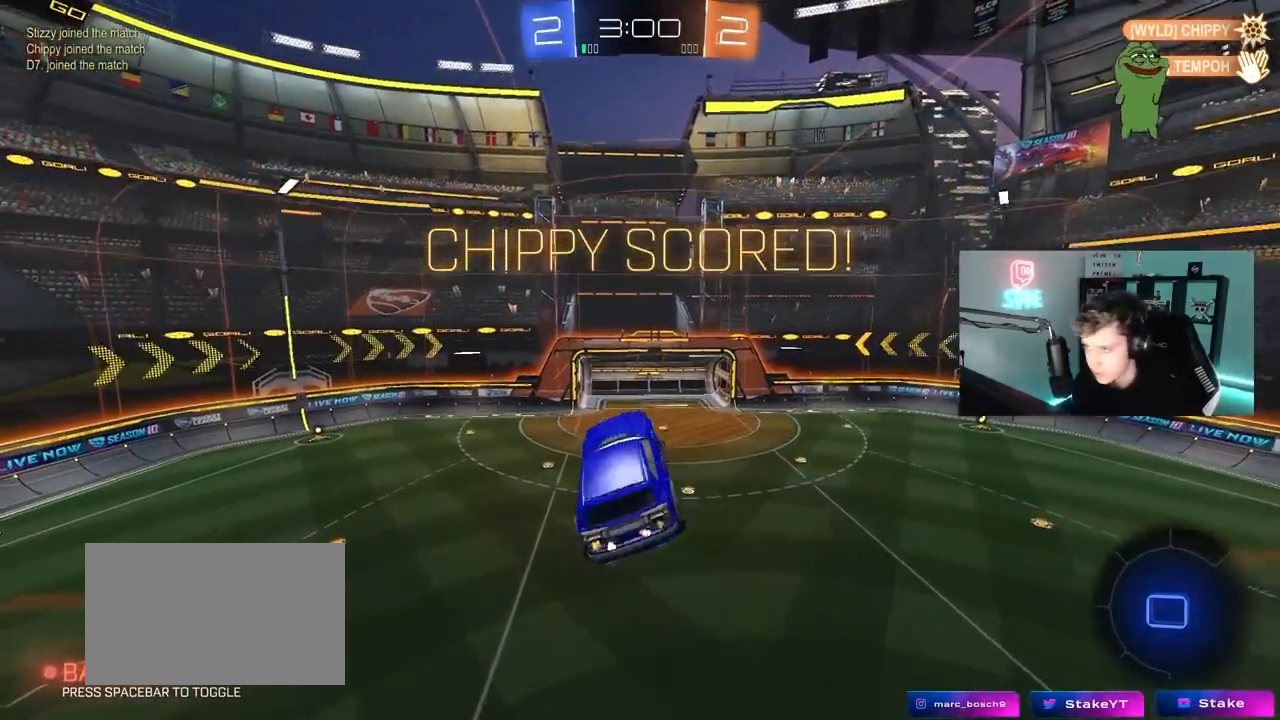
{"keys": [], "mouse": ["right"], "mouse_move": "down", "events": [[17, "d", "up"], [67, "mouse_right", "up"], [67, "shift", "up"], [67, "w", "up"], [167, "mouse_right", "down"], [300, "mouse_right", "up"], [400, "mouse_right", "down"]]}
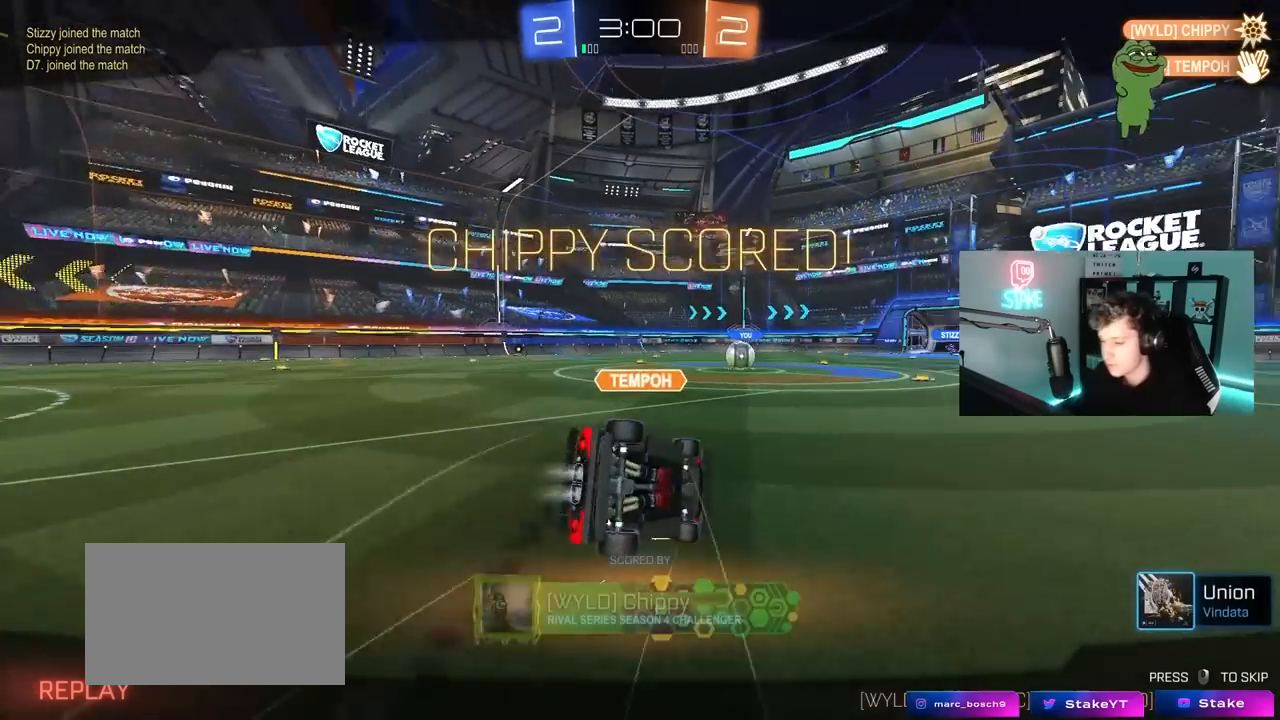
{"keys": [], "mouse": [], "mouse_move": "still", "events": [[33, "mouse_right", "up"], [133, "mouse_right", "down"], [267, "mouse_right", "up"], [317, "mouse_right", "down"], [467, "mouse_right", "up"]]}
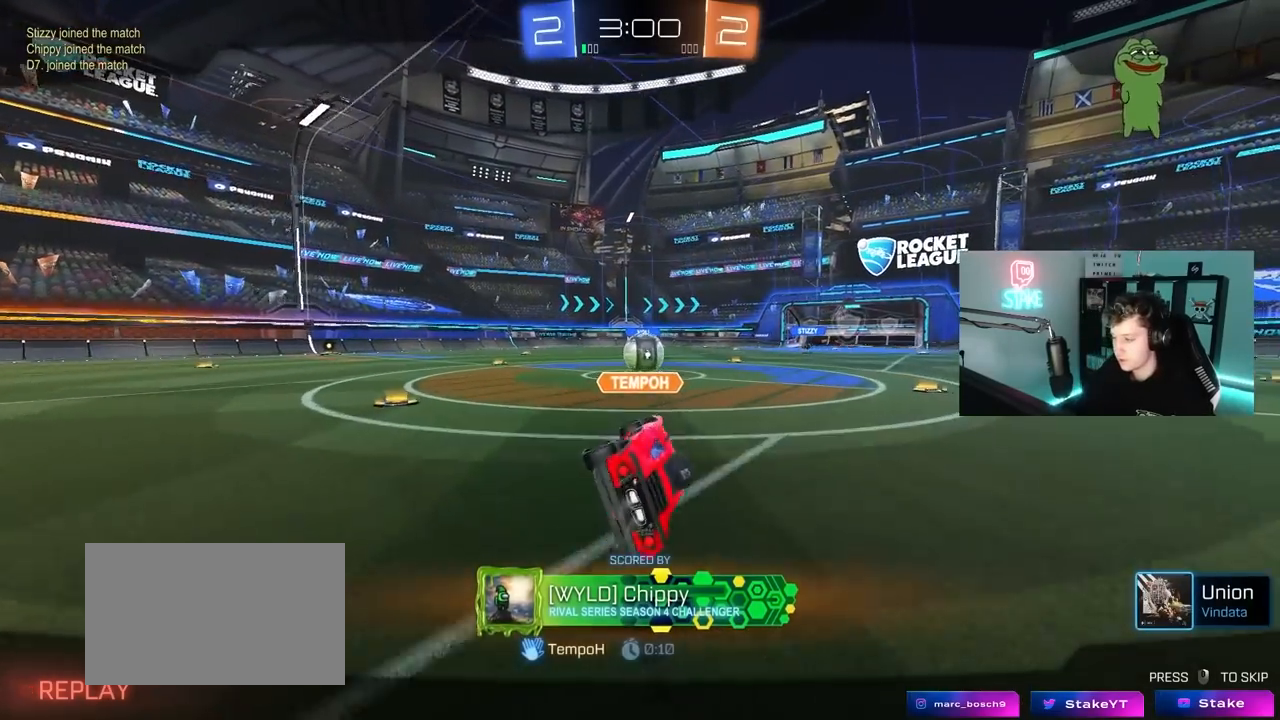
{"keys": [], "mouse": [], "mouse_move": "still", "events": []}
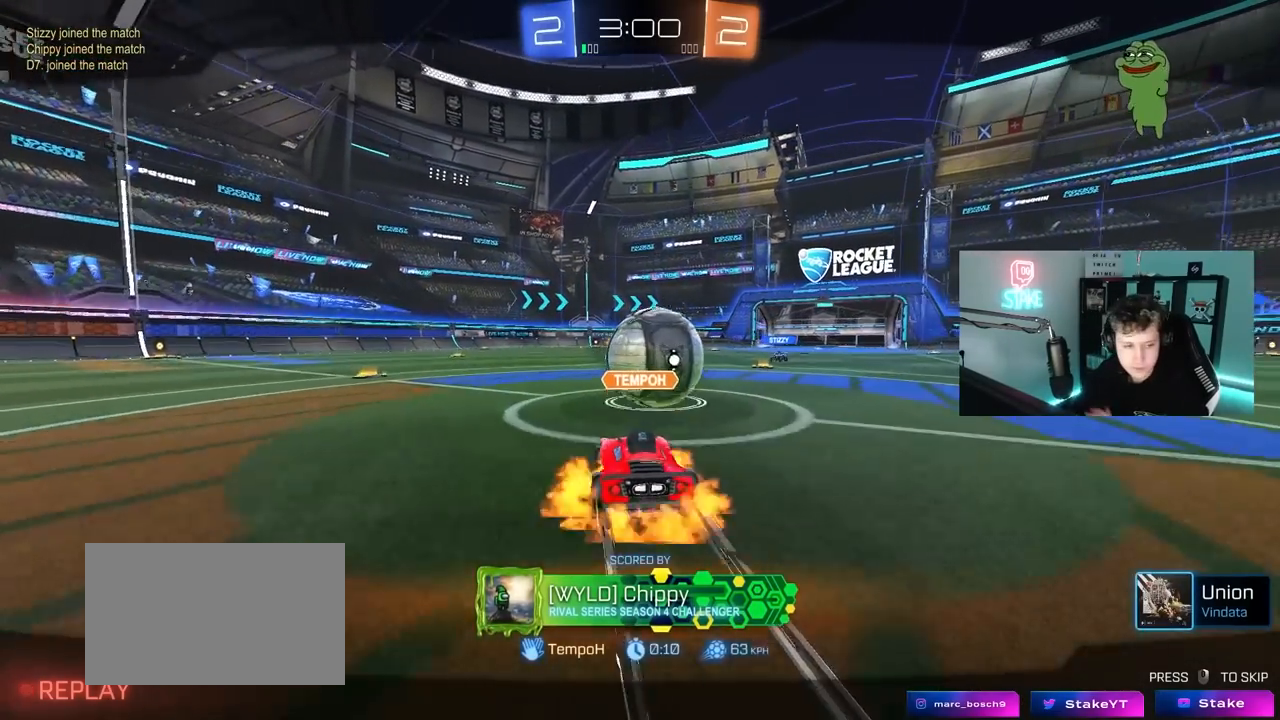
{"keys": [], "mouse": [], "mouse_move": "still", "events": []}
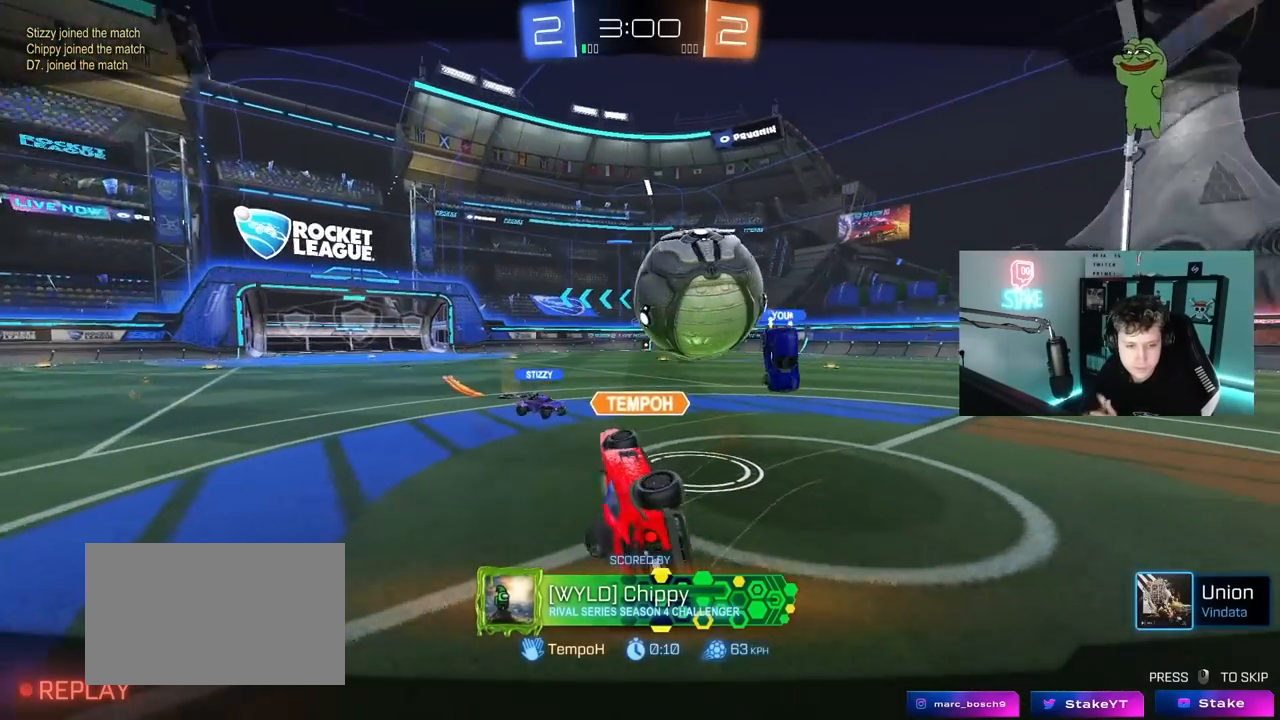
{"keys": [], "mouse": [], "mouse_move": "still", "events": []}
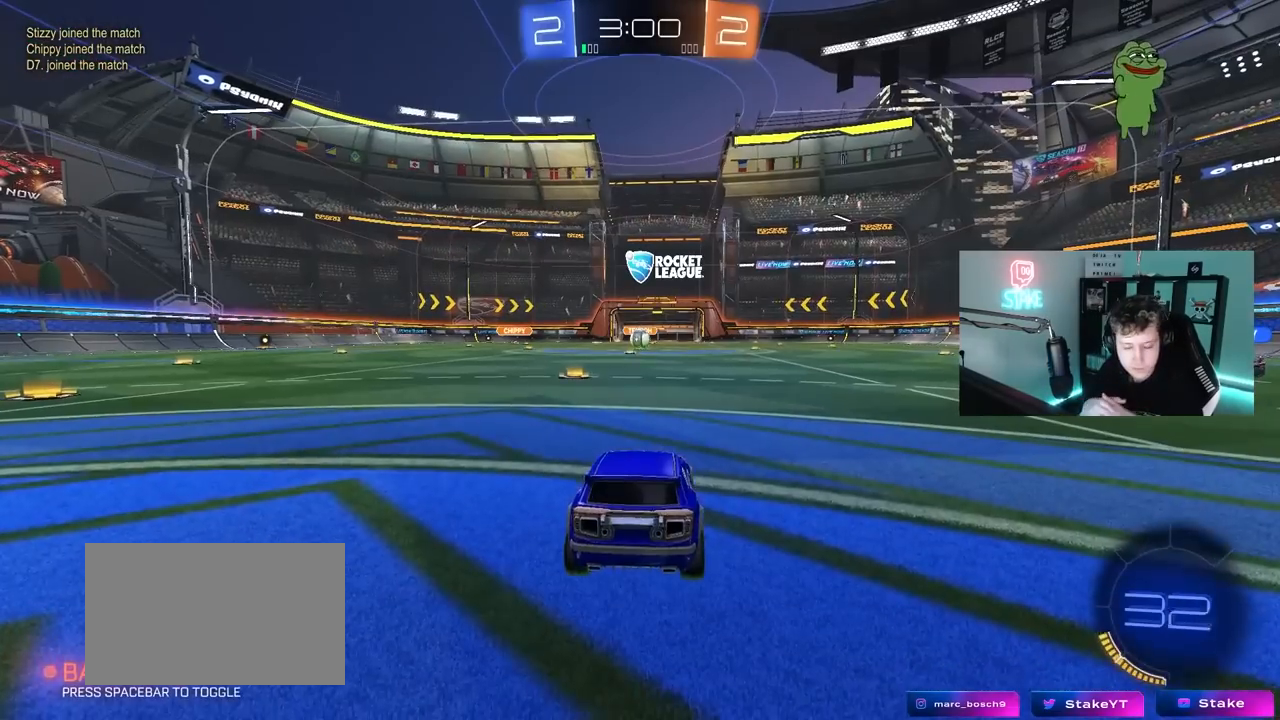
{"keys": [], "mouse": [], "mouse_move": "still", "events": []}
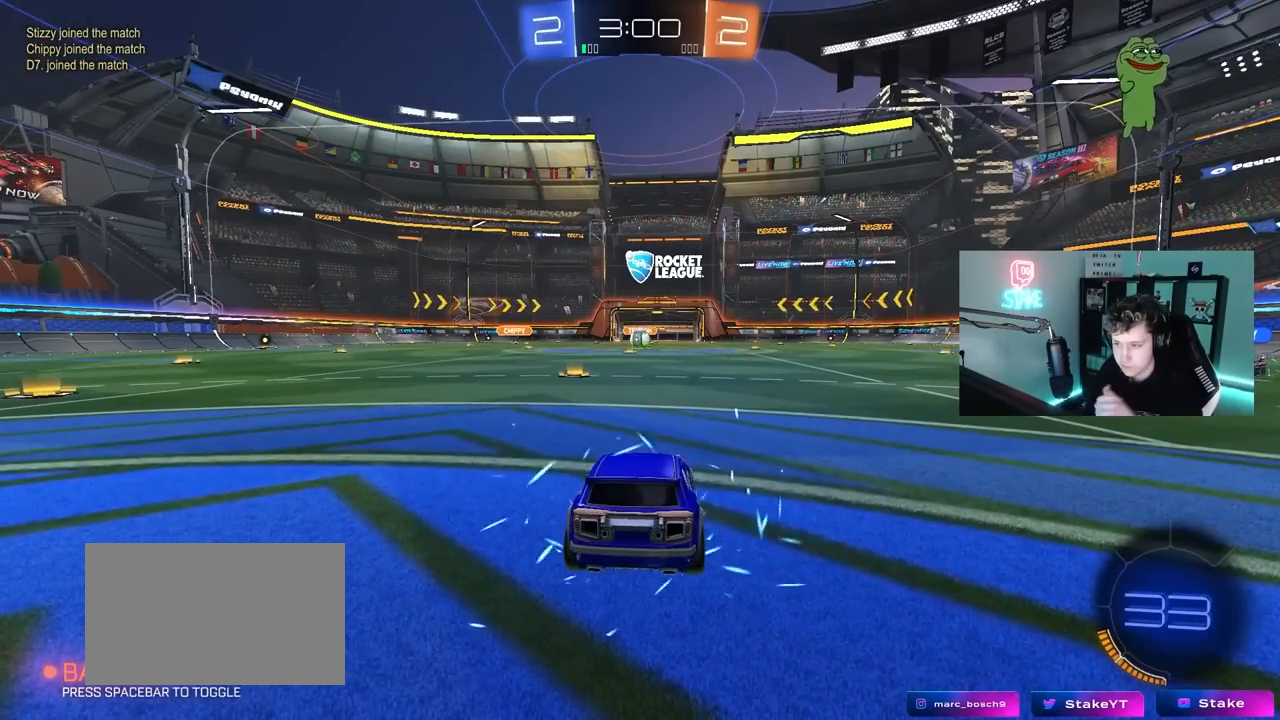
{"keys": [], "mouse": [], "mouse_move": "still", "events": []}
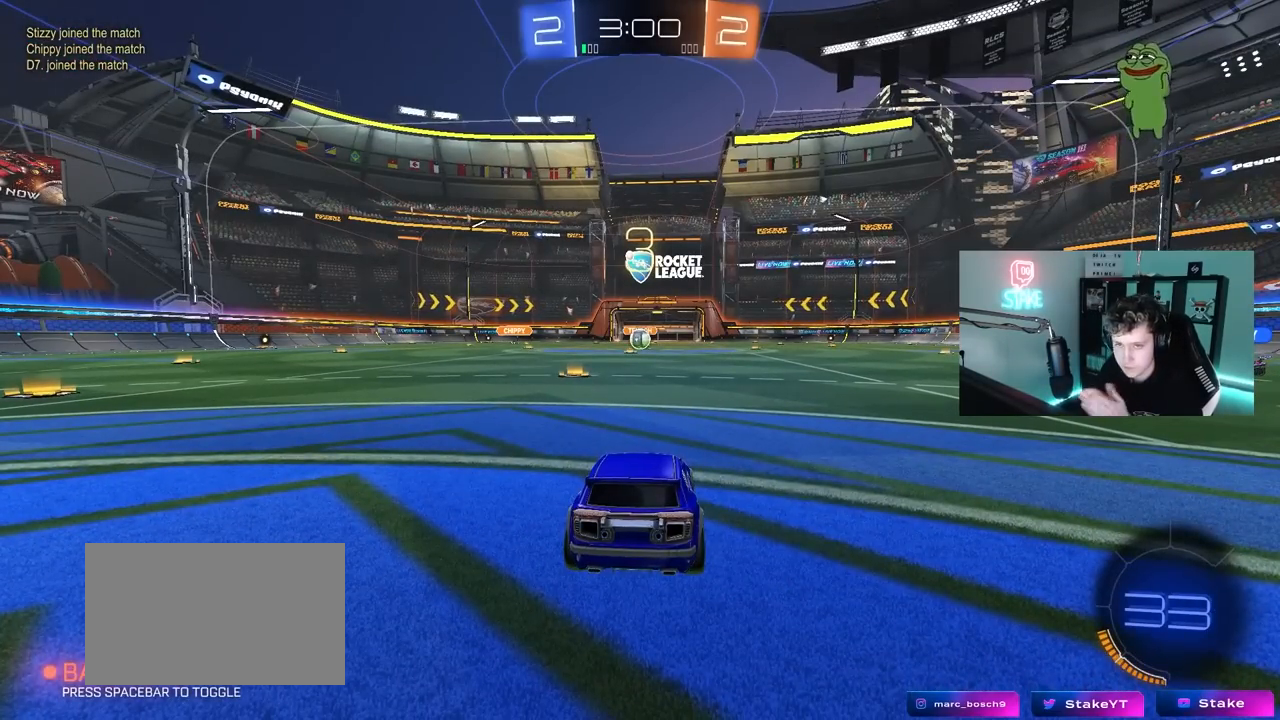
{"keys": [], "mouse": [], "mouse_move": "still", "events": []}
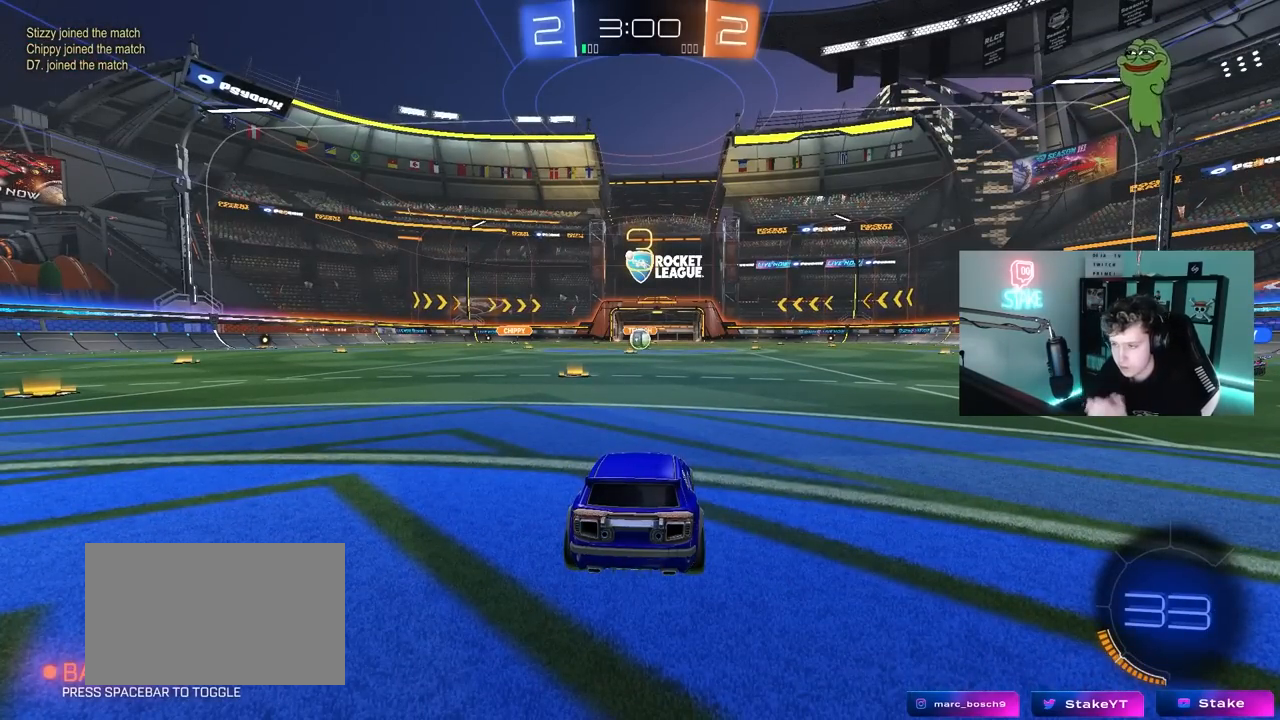
{"keys": [], "mouse": [], "mouse_move": "still", "events": []}
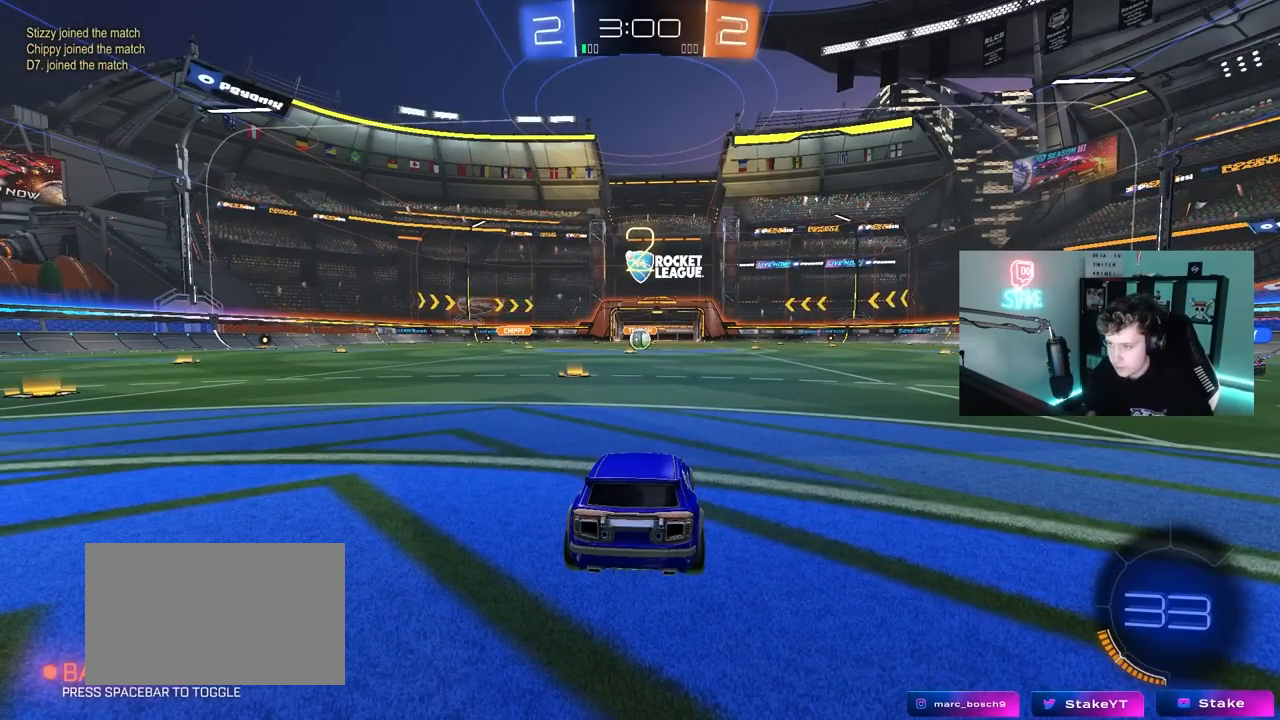
{"keys": [], "mouse": [], "mouse_move": "still", "events": []}
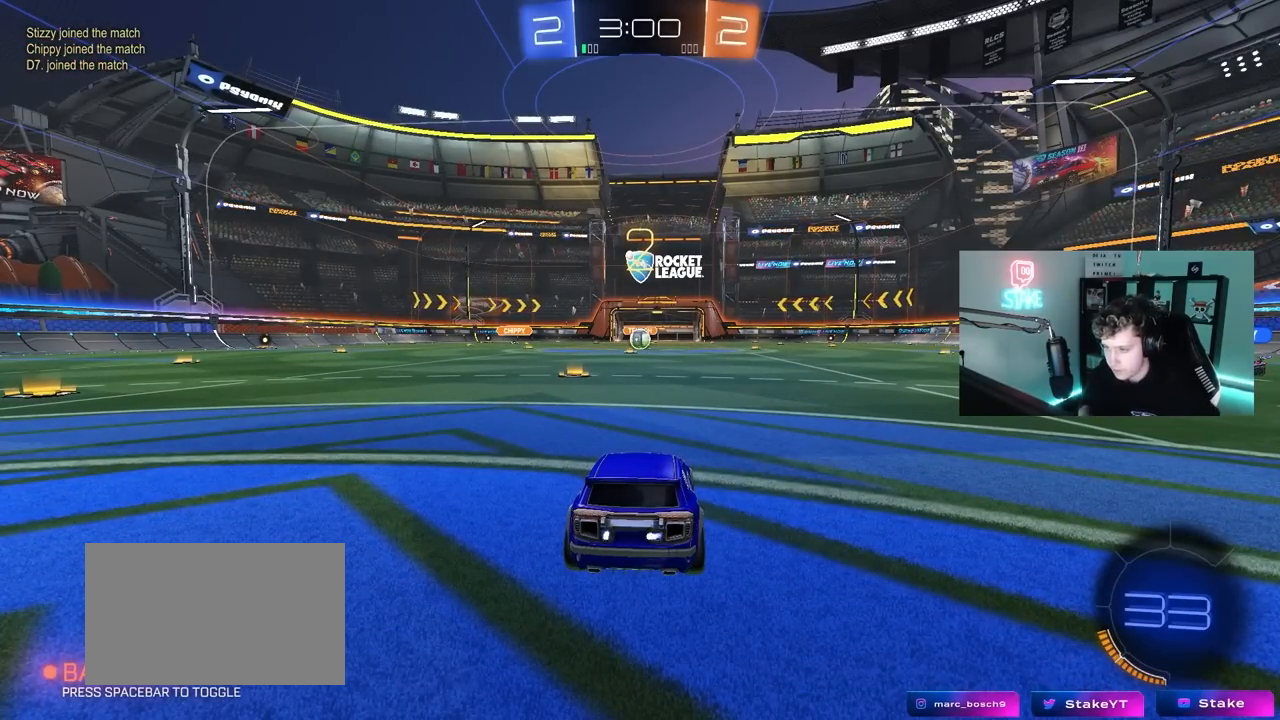
{"keys": ["tab"], "mouse": ["left"], "mouse_move": "down-right", "events": [[133, "space", "down"], [267, "space", "up"], [317, "tab", "down"], [417, "space", "down"], [467, "mouse_left", "down"], [500, "space", "up"]]}